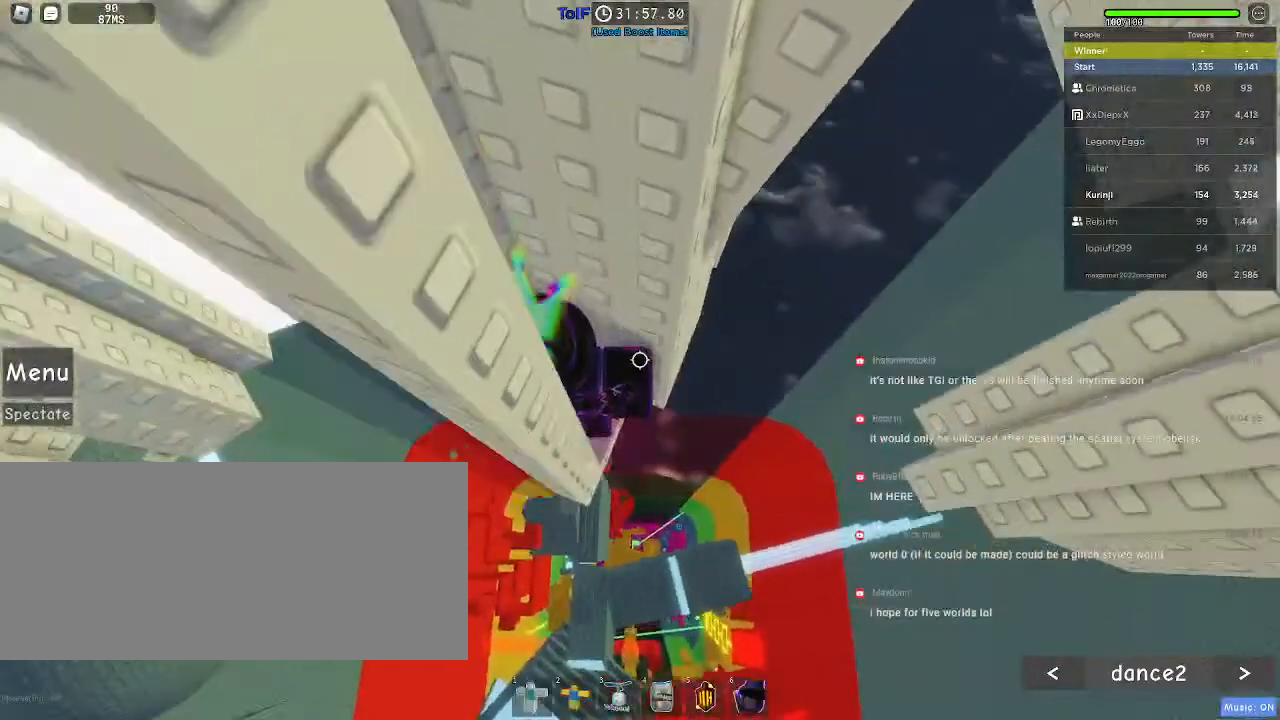
Gameplay with keyboard and mouse; each line is a JSON object with the keys and mouse buttons held at the frame after it. "events" lists presses ("down") and releases ("up") of "a", "ctrl", "d", "e", "f", "q", "r", "s", "shift", "space", "tab", "w", "mouse_left", "mouse_wheel", "mouse_right", "mouse_mb4" and "mouse_mb5" between this image and that frame as [ms after this image, input, new state], when the widget could be followed in between. "mouse_left", "mouse_wheel", "mouse_right", "mouse_mb4", "mouse_mb5" = the "left", "wheel", "right", "mb4", "mb5" buttons of the "mouse" list. No other keys are recorded. "wheel" means that the mouse wheel is clicked or scrolled. Mouse movement is not recorded.
{"keys": [], "mouse": [], "events": []}
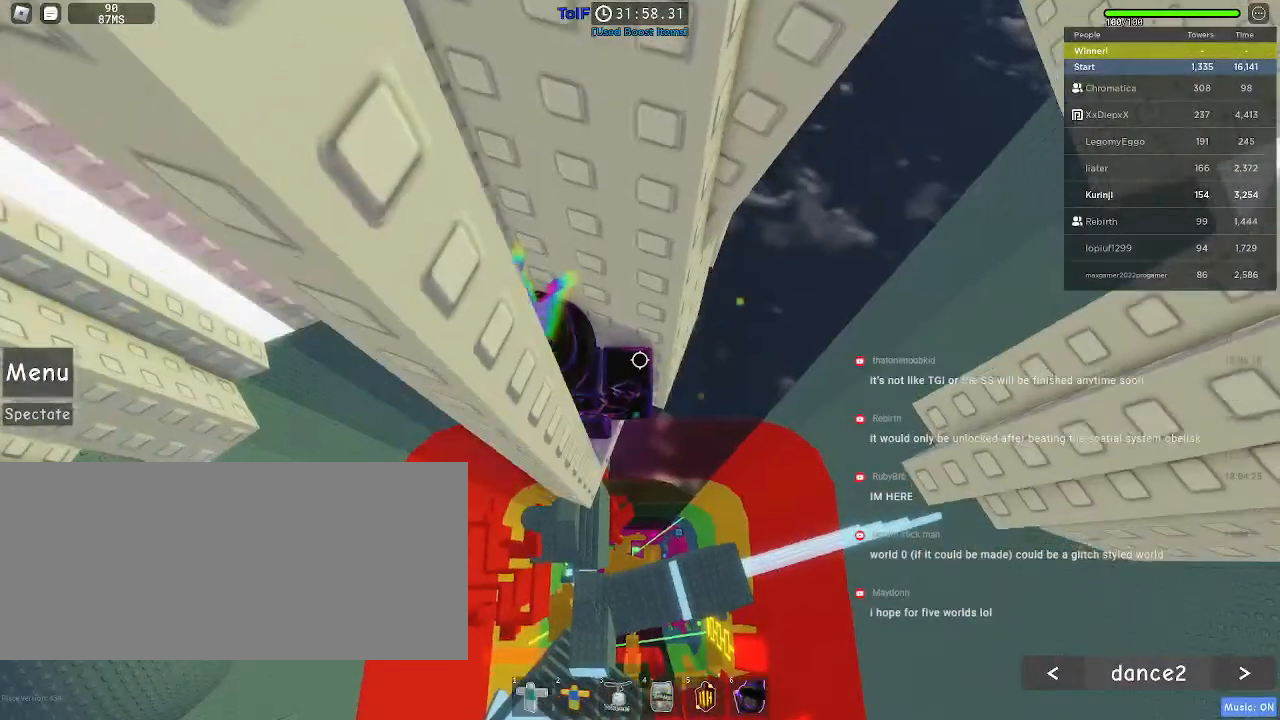
{"keys": [], "mouse": [], "events": []}
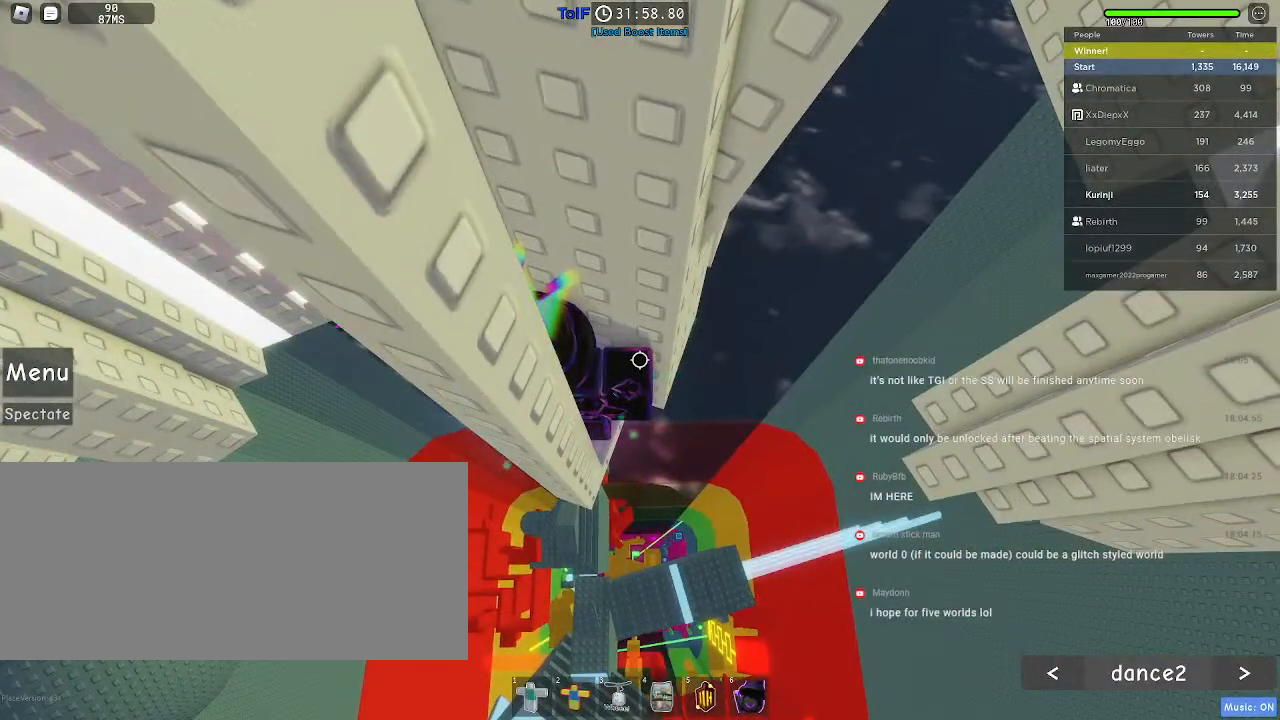
{"keys": [], "mouse": [], "events": []}
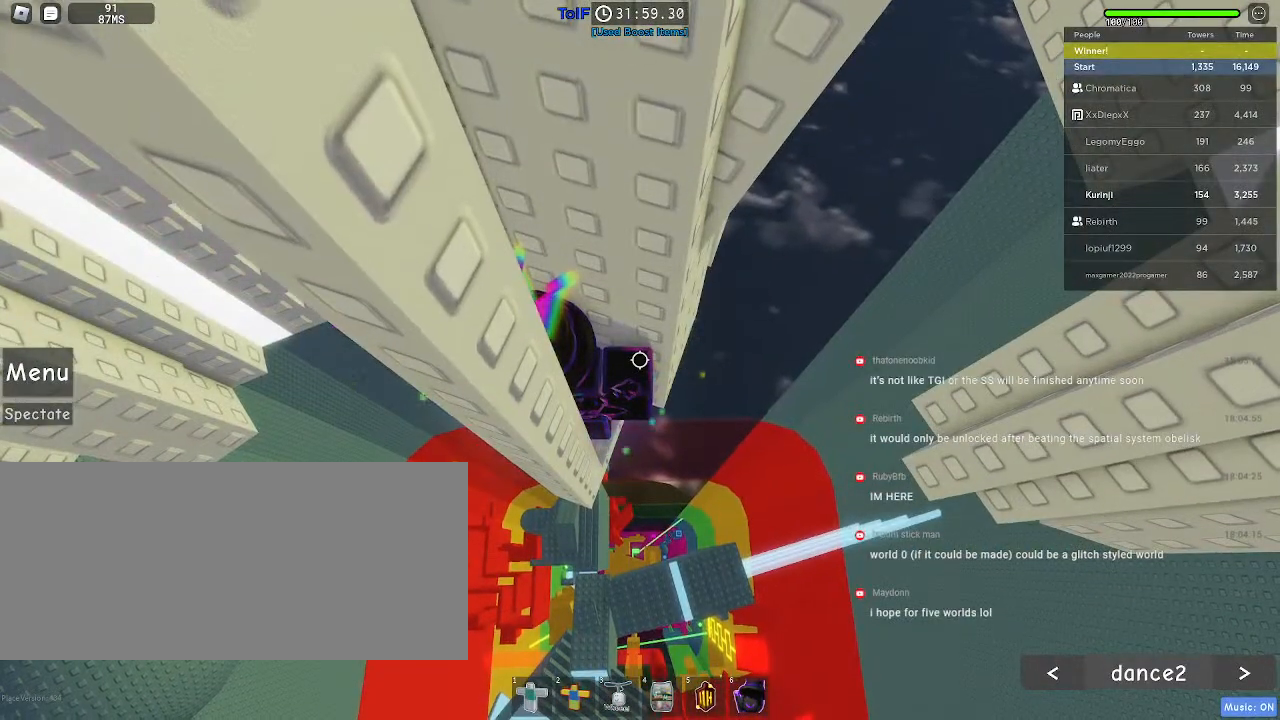
{"keys": [], "mouse": [], "events": []}
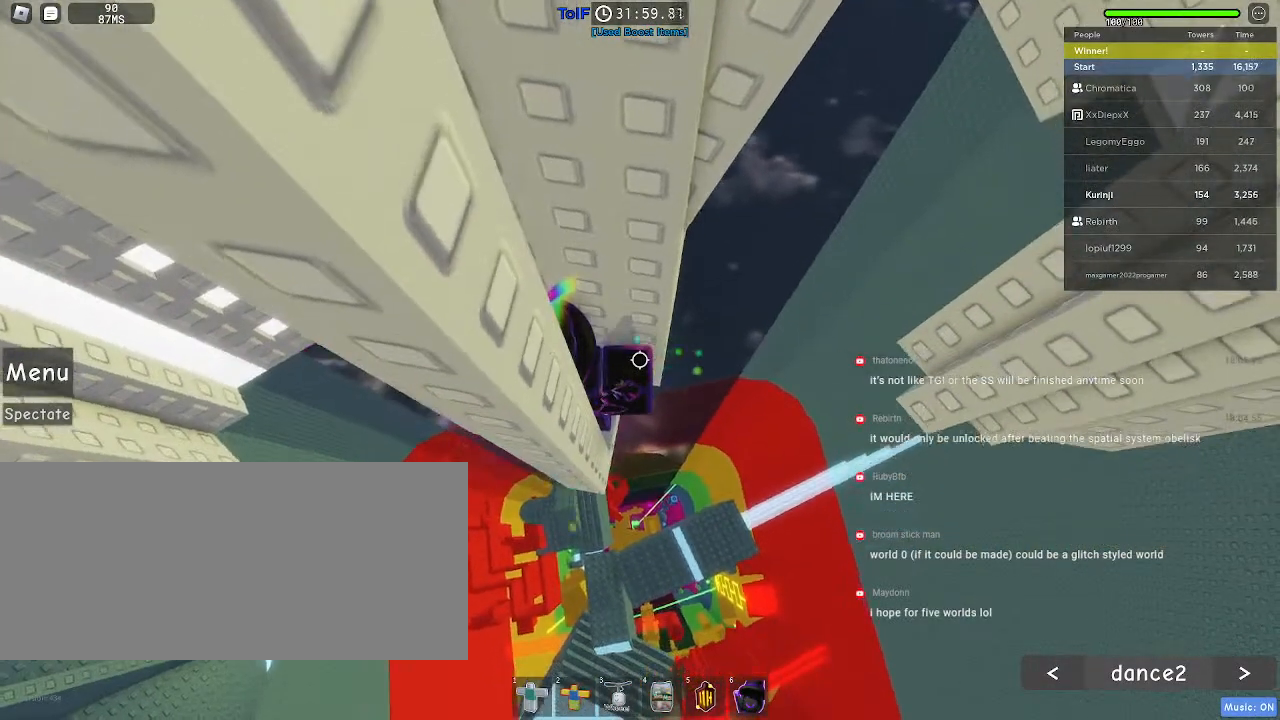
{"keys": [], "mouse": [], "events": [[350, "shift", "down"], [450, "shift", "up"]]}
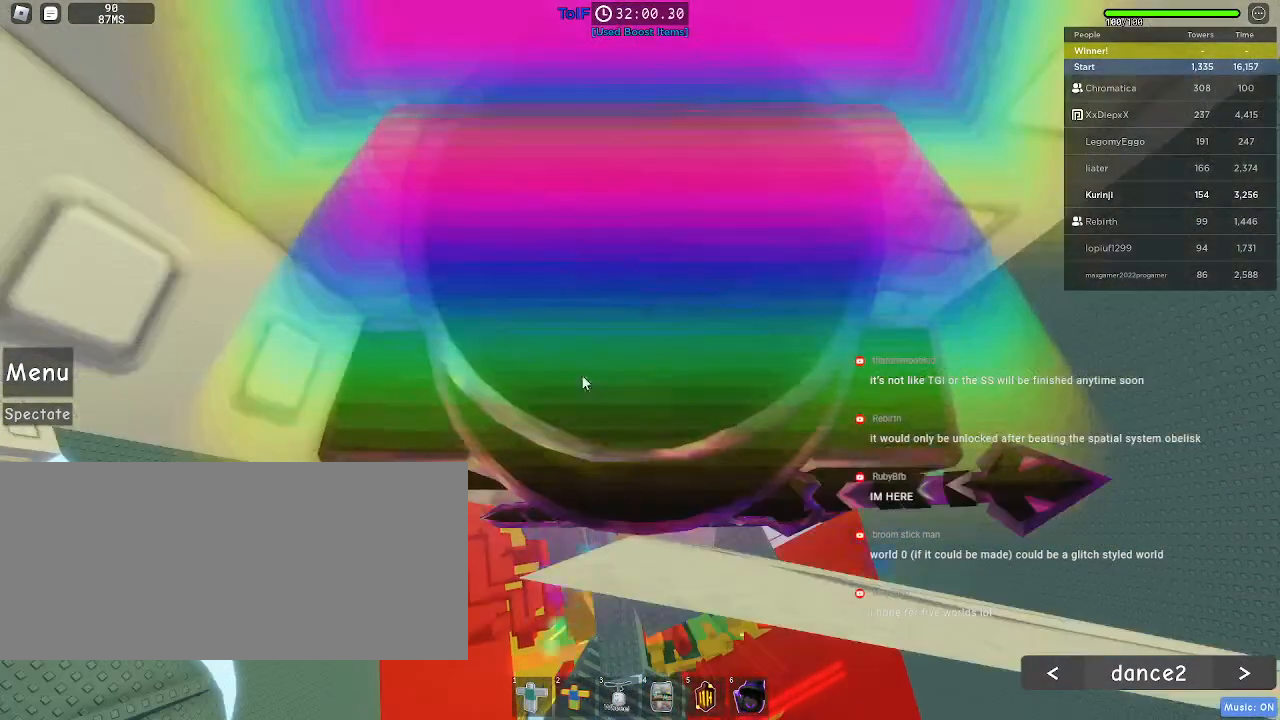
{"keys": [], "mouse": [], "events": []}
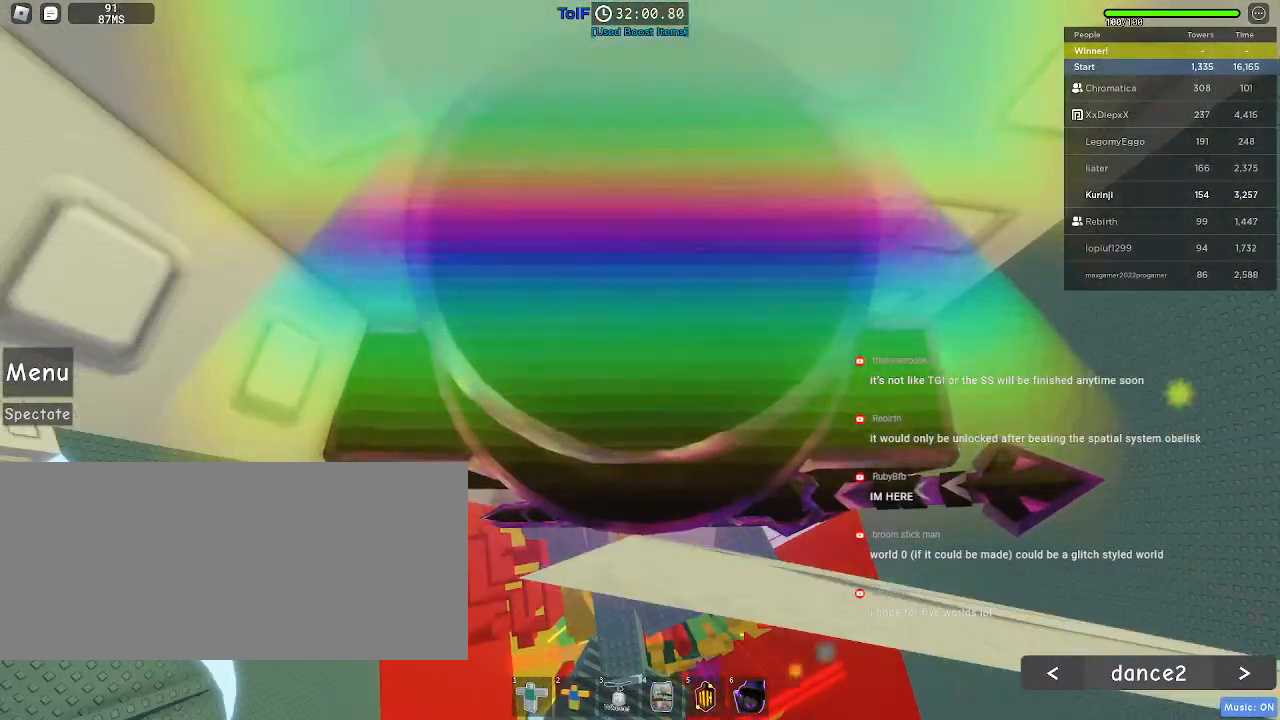
{"keys": [], "mouse": ["left"], "events": [[500, "mouse_left", "down"]]}
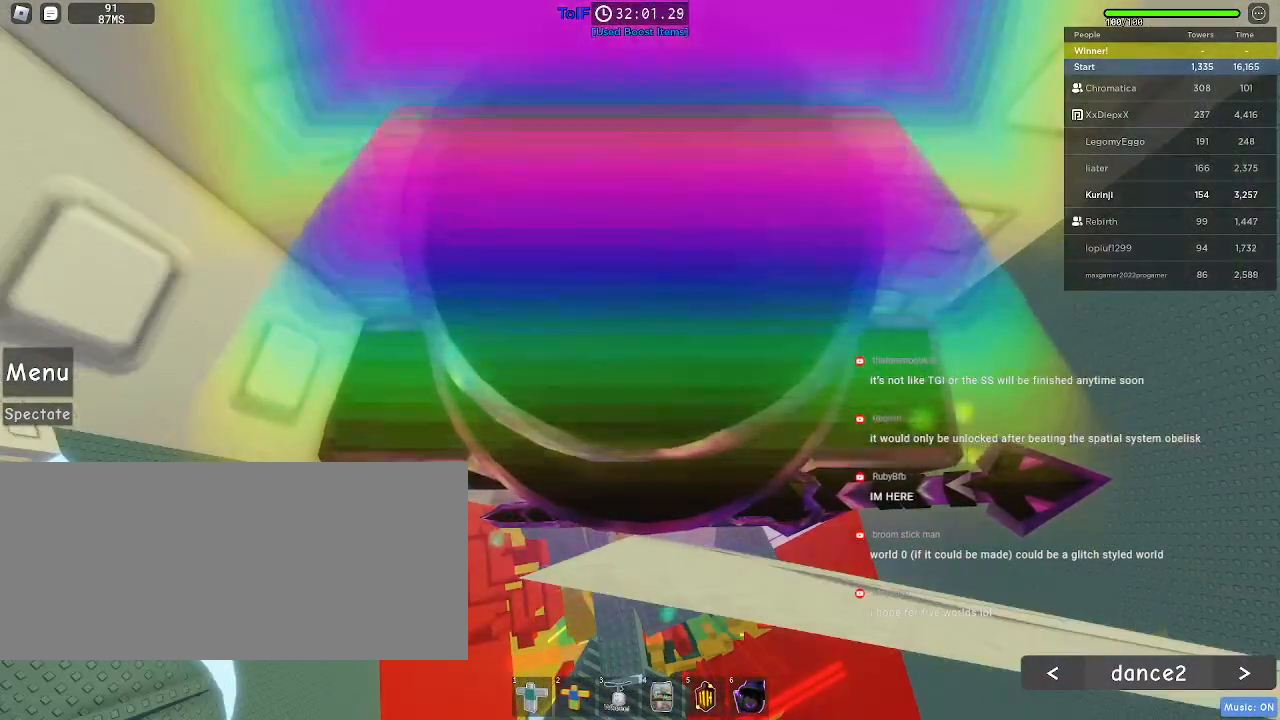
{"keys": [], "mouse": [], "events": [[67, "mouse_left", "up"]]}
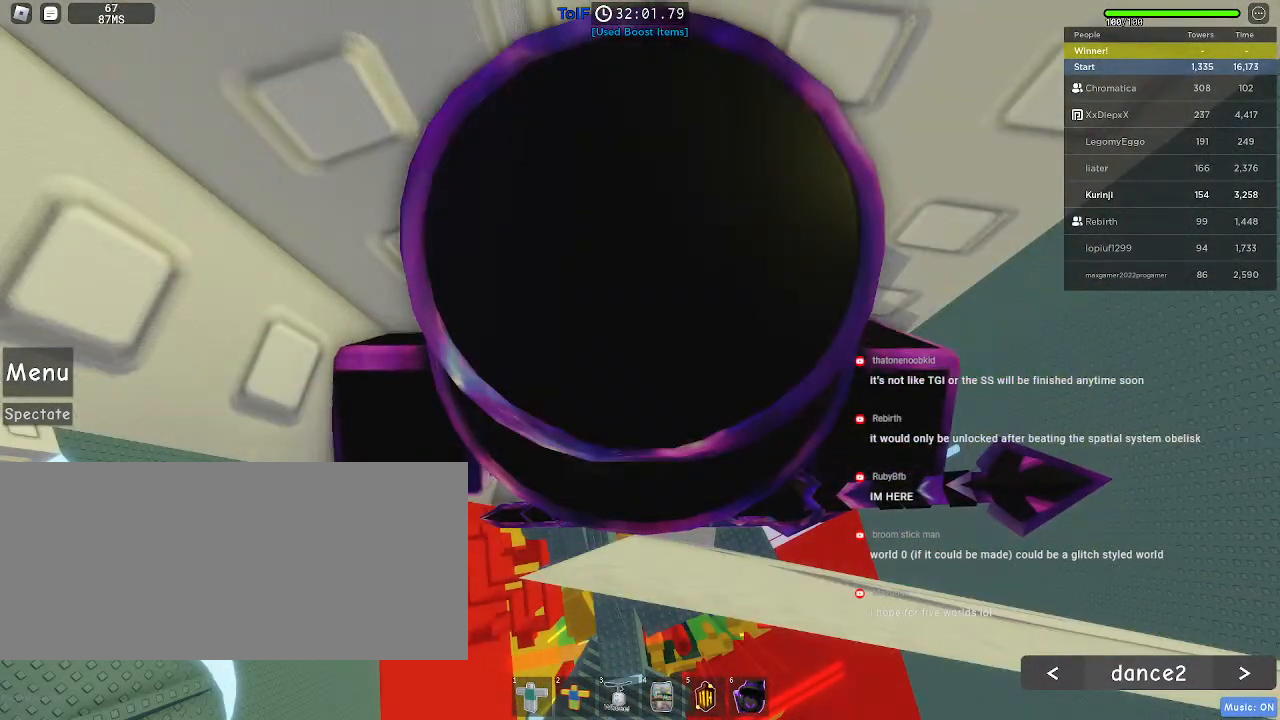
{"keys": [], "mouse": [], "events": [[267, "mouse_right", "down"], [350, "mouse_right", "up"]]}
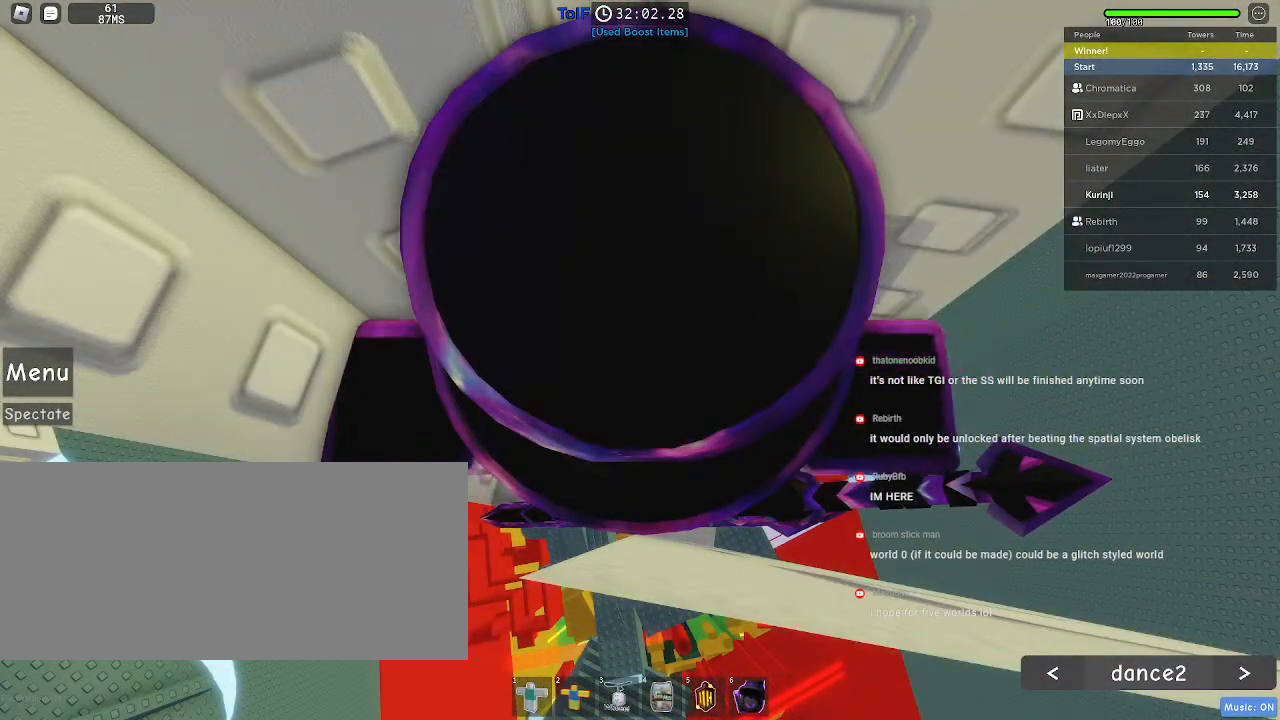
{"keys": [], "mouse": [], "events": []}
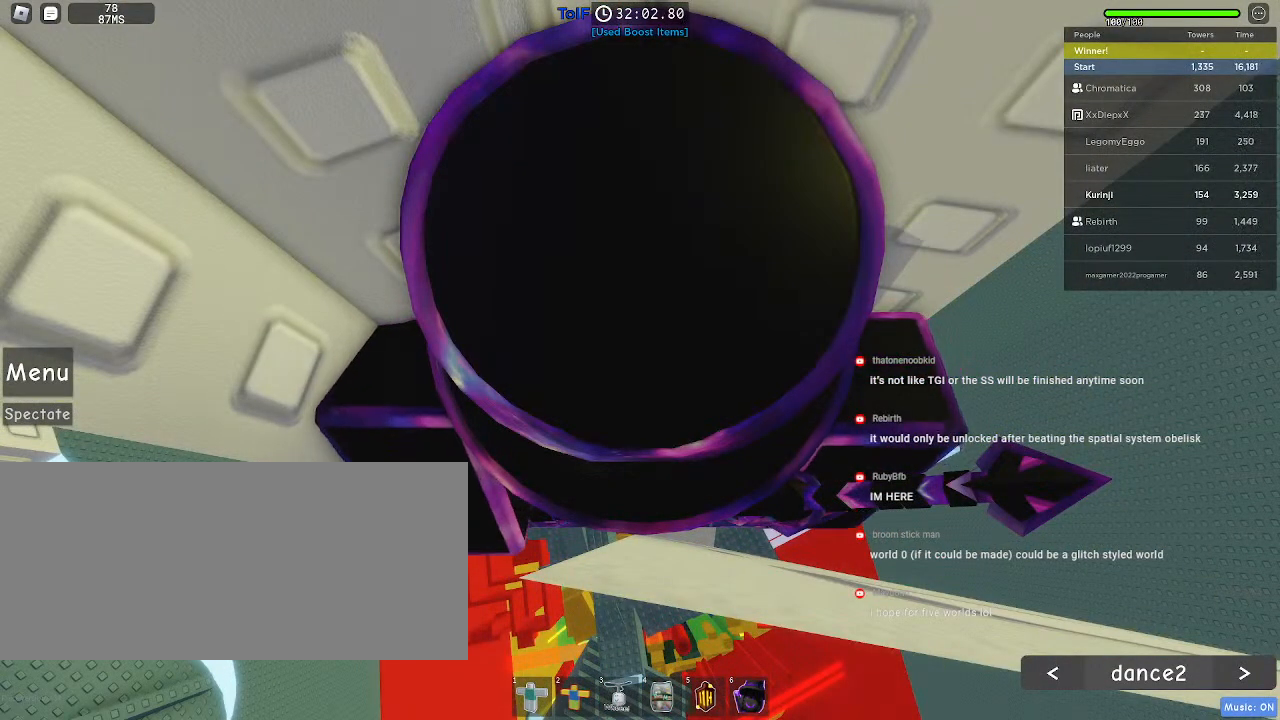
{"keys": [], "mouse": ["left"], "events": [[317, "mouse_left", "down"]]}
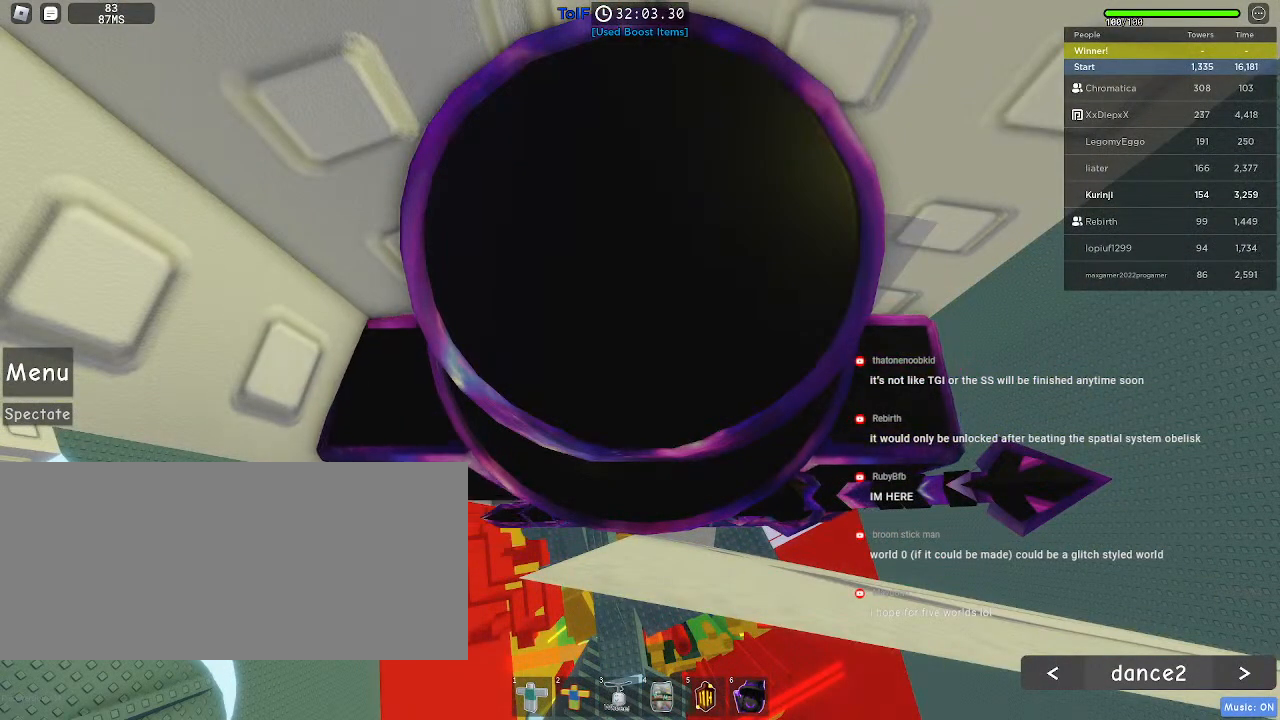
{"keys": [], "mouse": ["left"], "events": []}
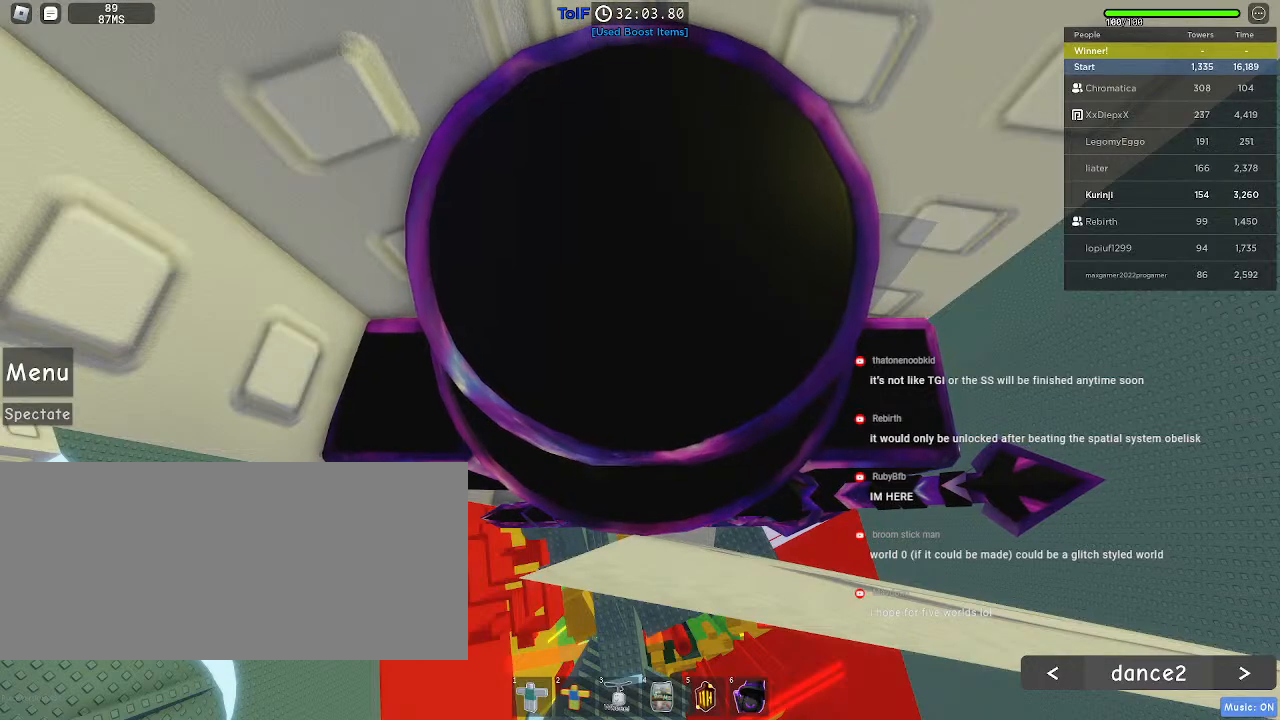
{"keys": [], "mouse": ["left"], "events": []}
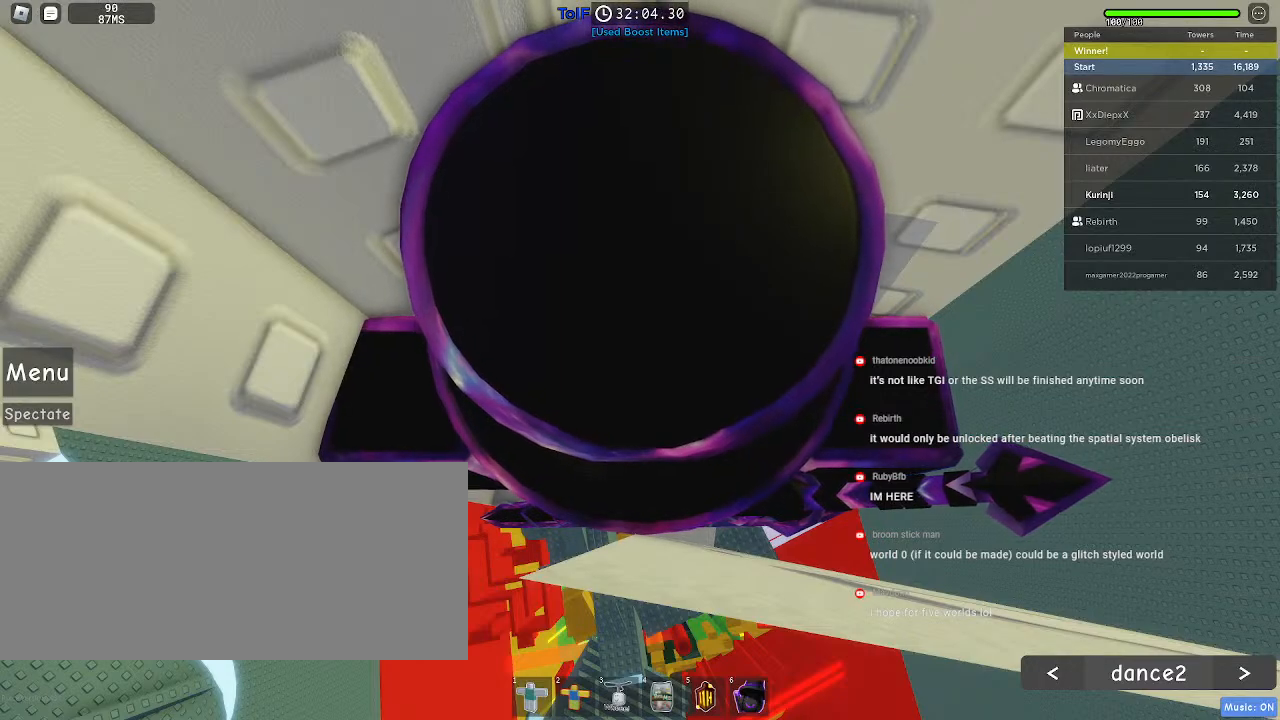
{"keys": [], "mouse": ["left"], "events": []}
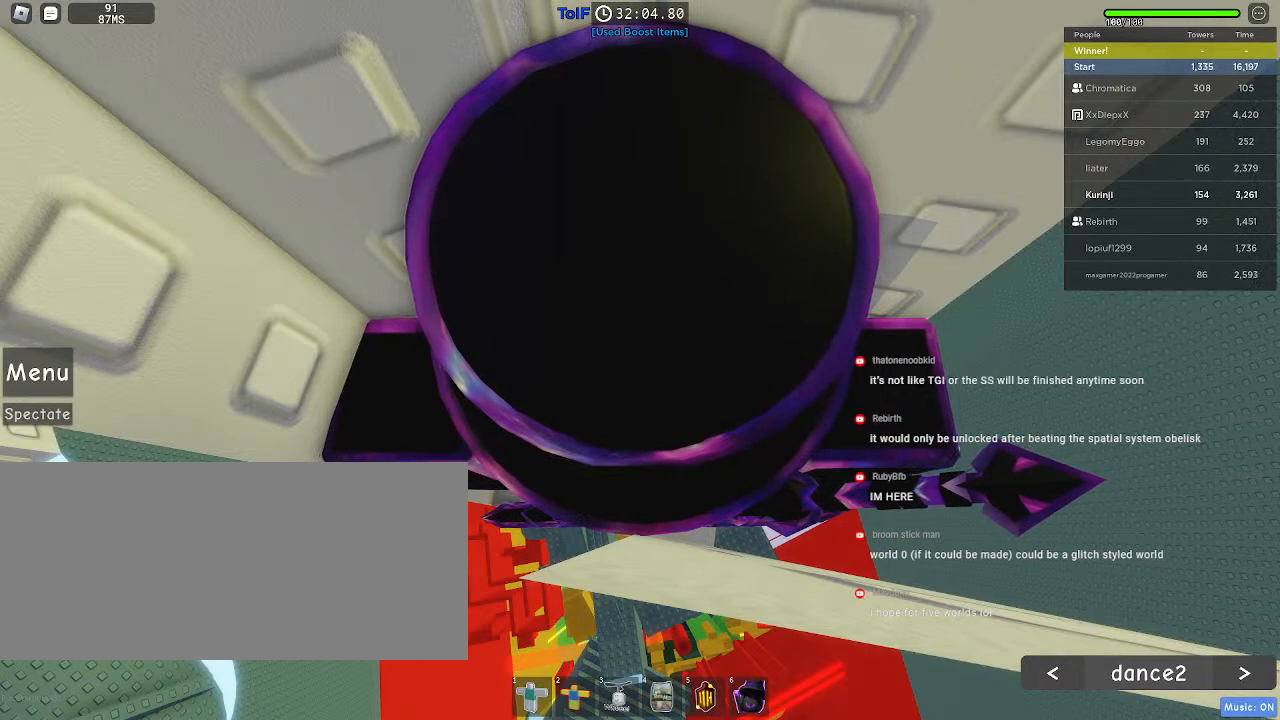
{"keys": [], "mouse": ["left"], "events": []}
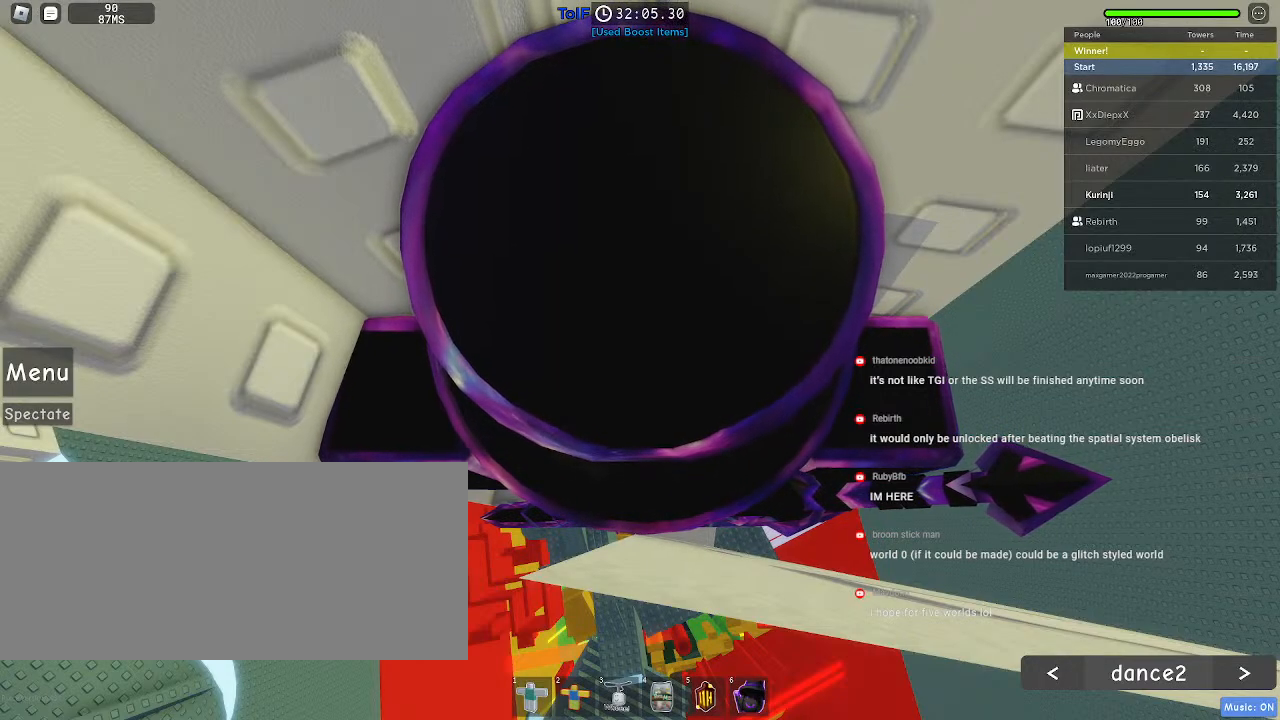
{"keys": [], "mouse": ["left"], "events": []}
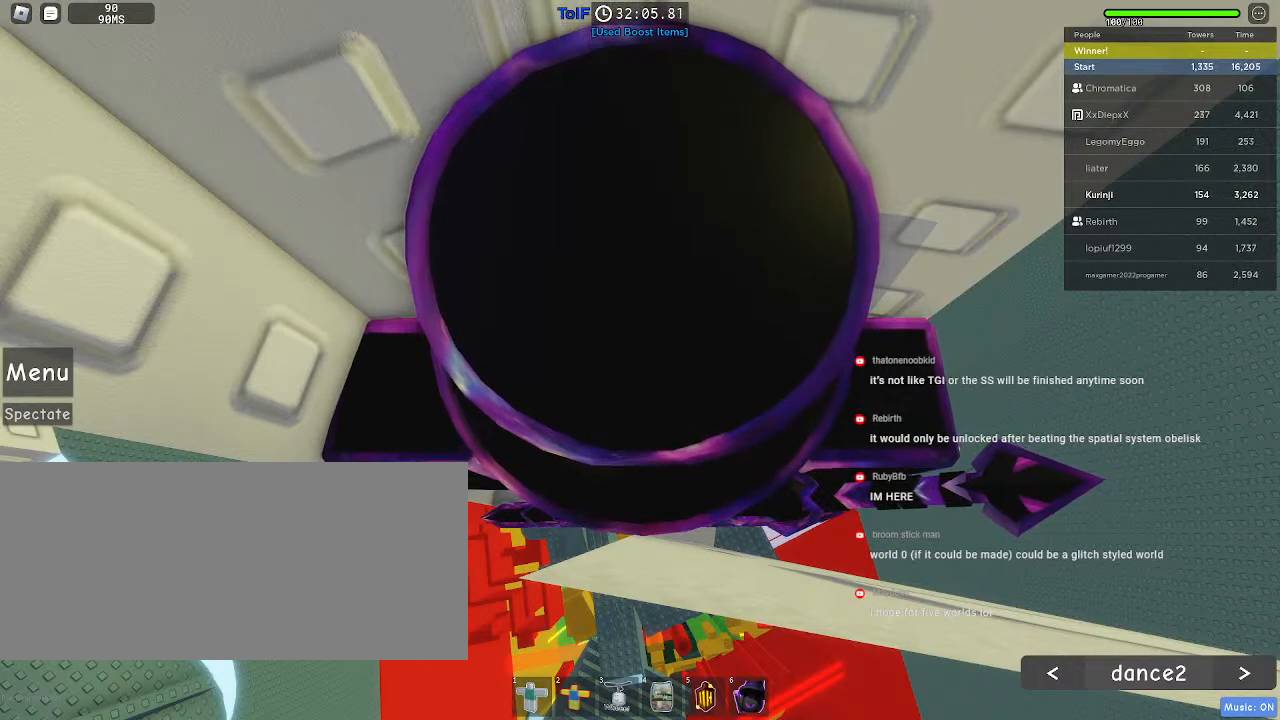
{"keys": [], "mouse": [], "events": [[184, "mouse_left", "up"]]}
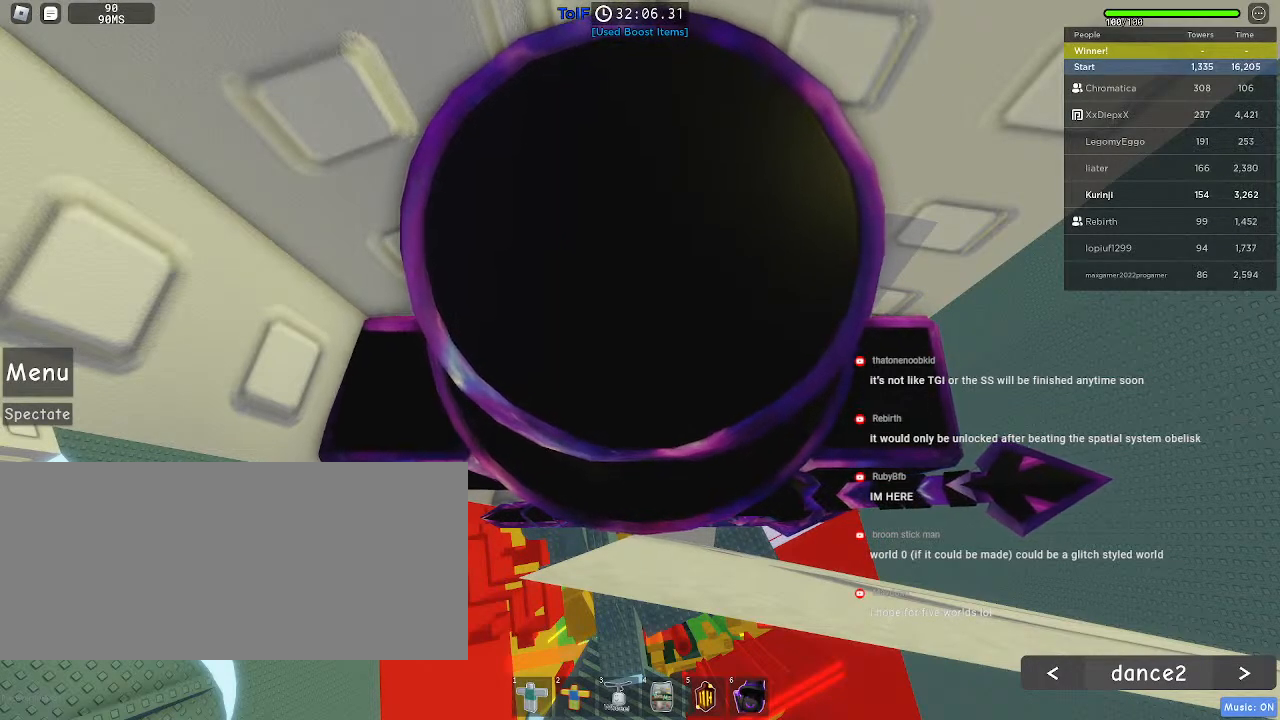
{"keys": [], "mouse": [], "events": [[84, "mouse_left", "down"], [200, "mouse_left", "up"]]}
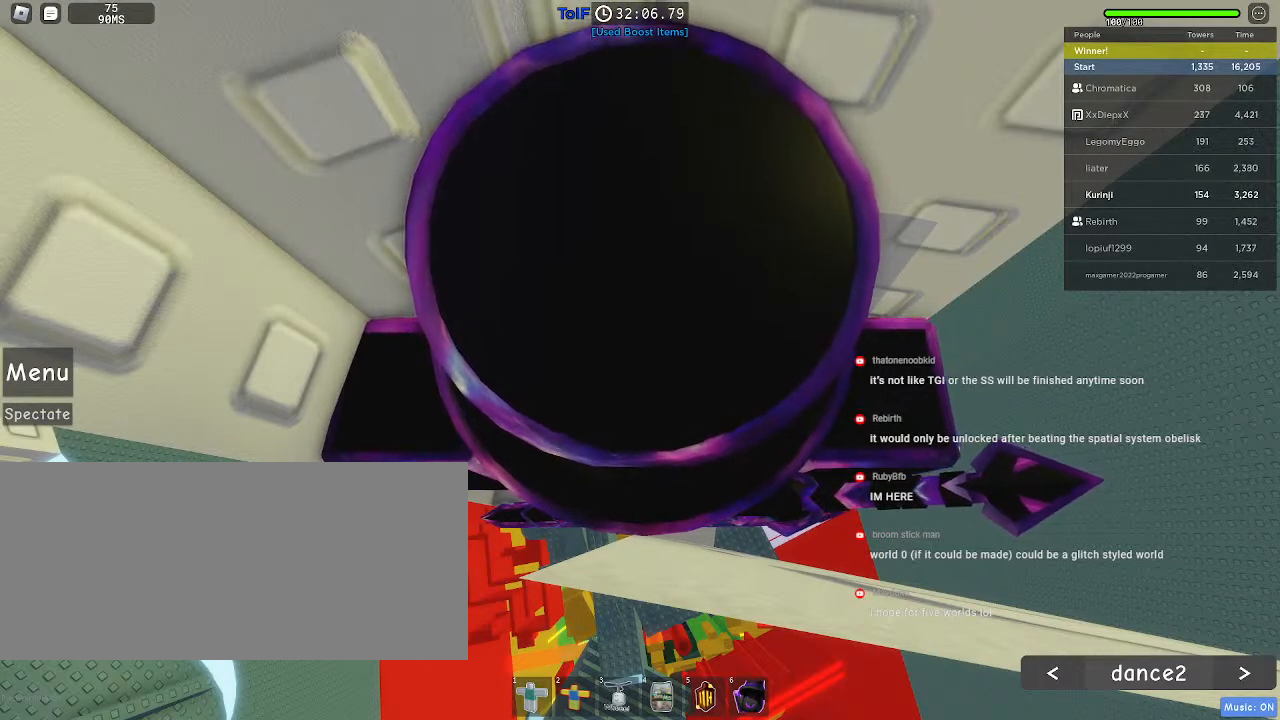
{"keys": [], "mouse": ["left"], "events": [[467, "mouse_left", "down"]]}
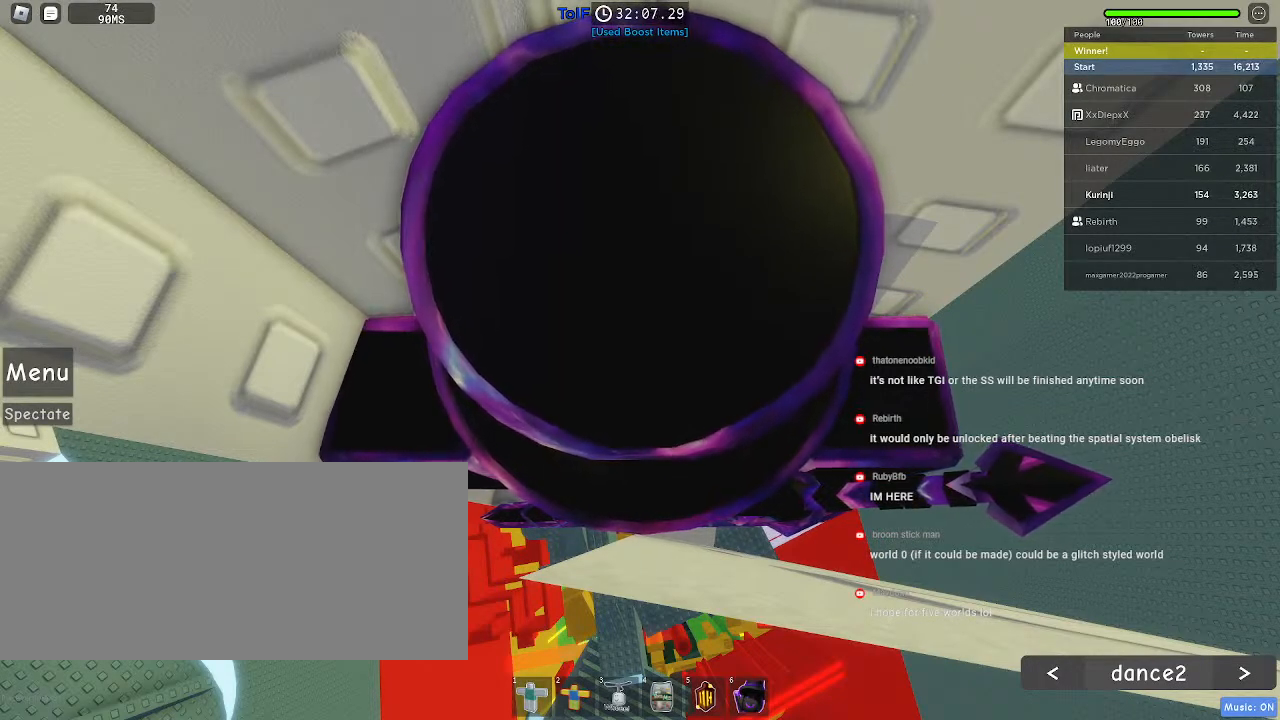
{"keys": [], "mouse": [], "events": [[50, "mouse_left", "up"]]}